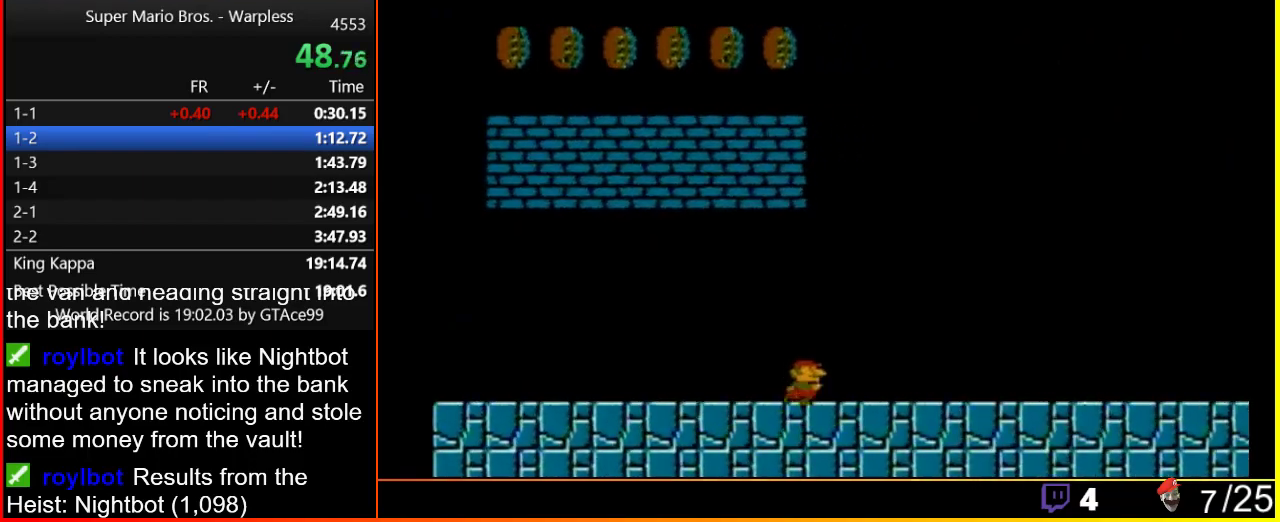
Gameplay with a controller (Nintendo layout); each line is a JSON object with the inputs held at the frame after it. "events" lists button and stick changes between this image and that frame as [ms after this image, input, new state], when the widget could be followed in between. Not read: L3 R3.
{"buttons": ["B", "DPAD_RIGHT"], "events": []}
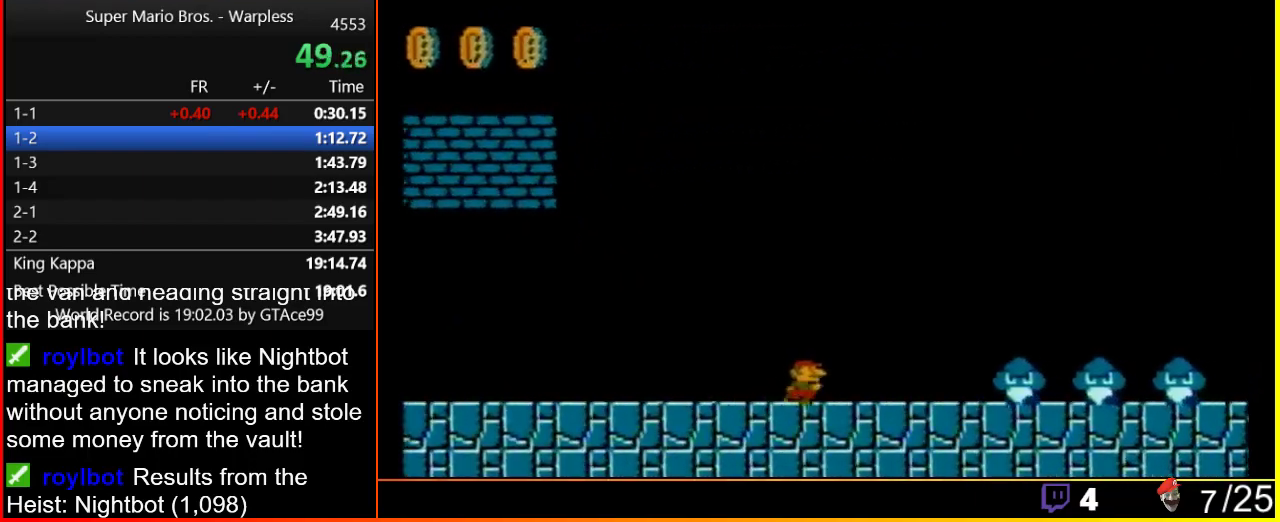
{"buttons": ["A", "B", "DPAD_RIGHT"], "events": [[383, "A", "down"]]}
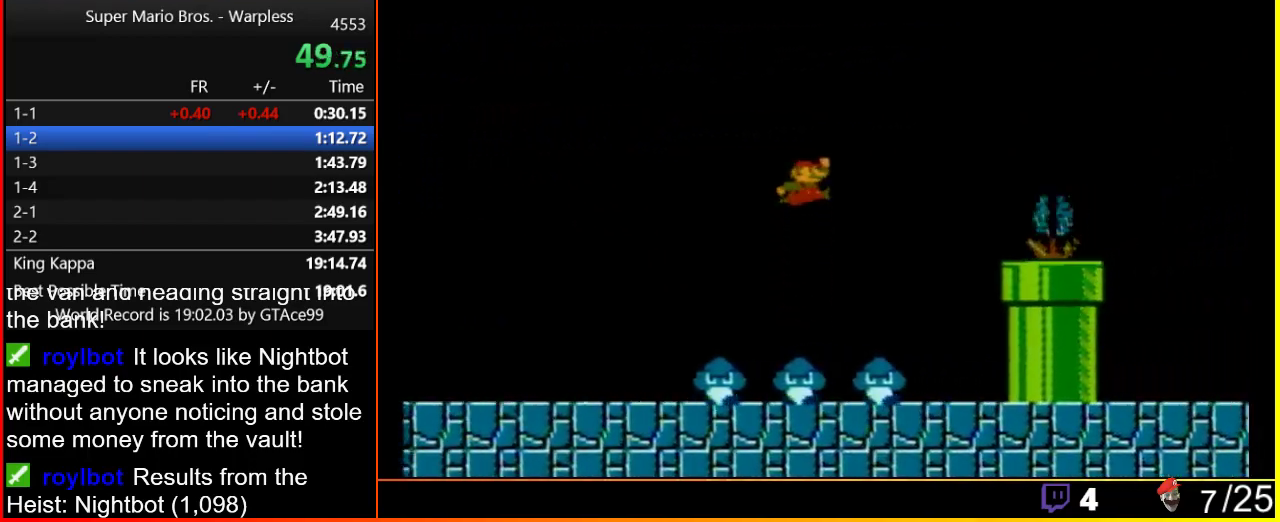
{"buttons": ["B", "DPAD_RIGHT"], "events": [[283, "A", "up"]]}
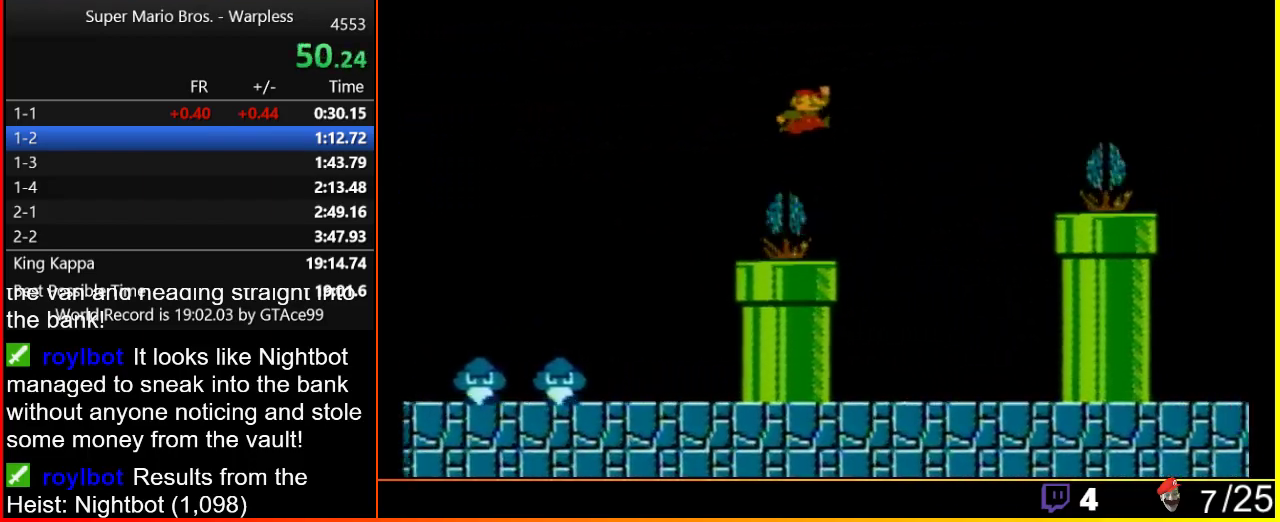
{"buttons": ["A", "B", "DPAD_RIGHT"], "events": [[67, "A", "down"]]}
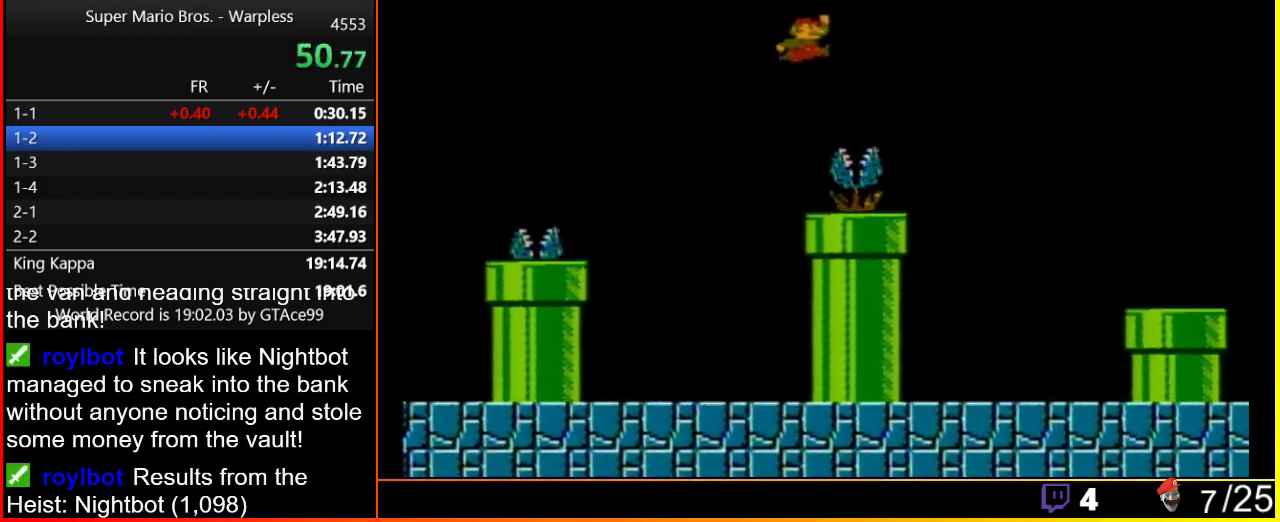
{"buttons": ["B", "DPAD_RIGHT"], "events": [[250, "A", "up"], [417, "A", "down"], [500, "A", "up"]]}
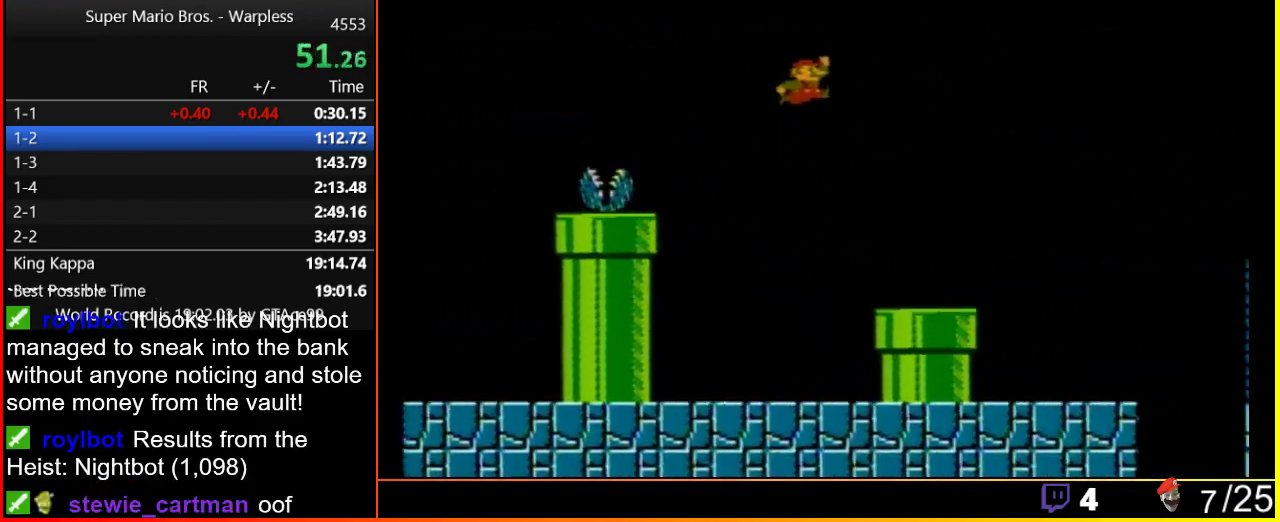
{"buttons": ["A", "B", "DPAD_RIGHT"], "events": [[500, "A", "down"]]}
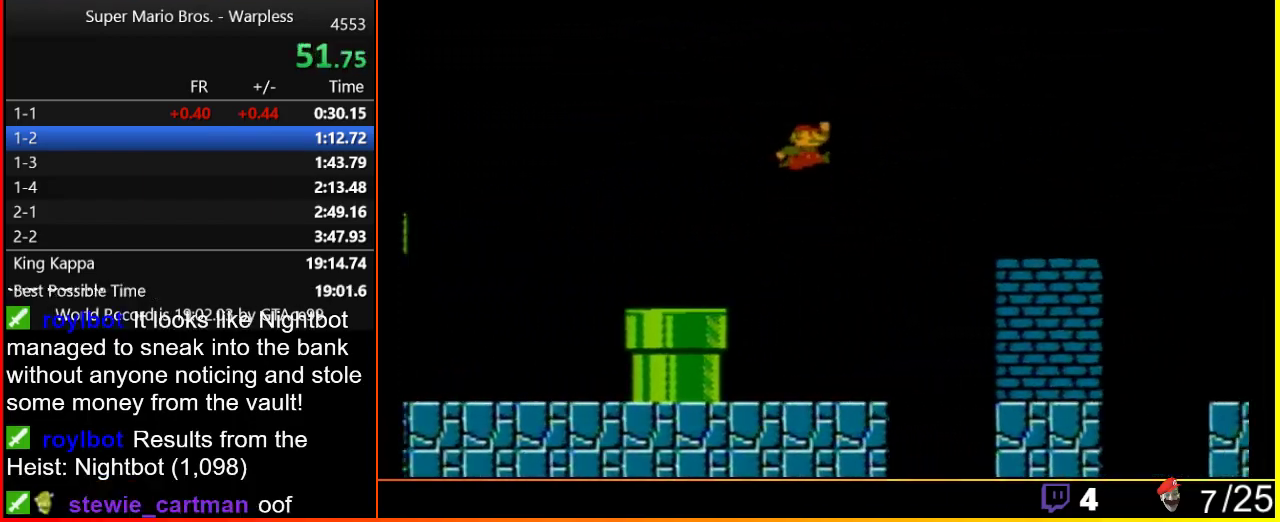
{"buttons": ["A", "B", "DPAD_RIGHT"], "events": []}
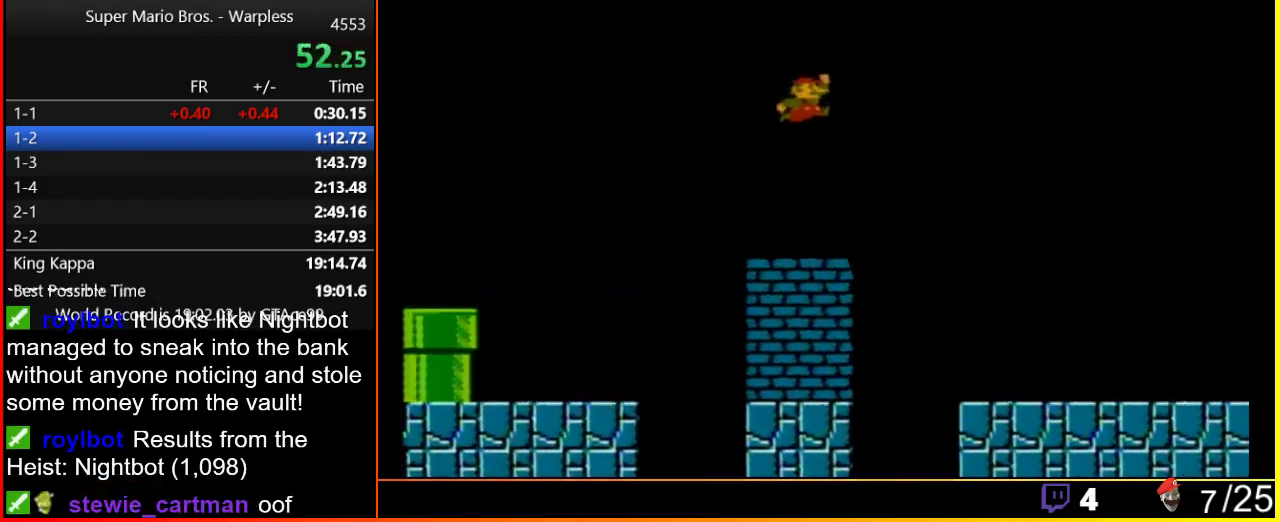
{"buttons": ["A", "B", "DPAD_RIGHT"], "events": []}
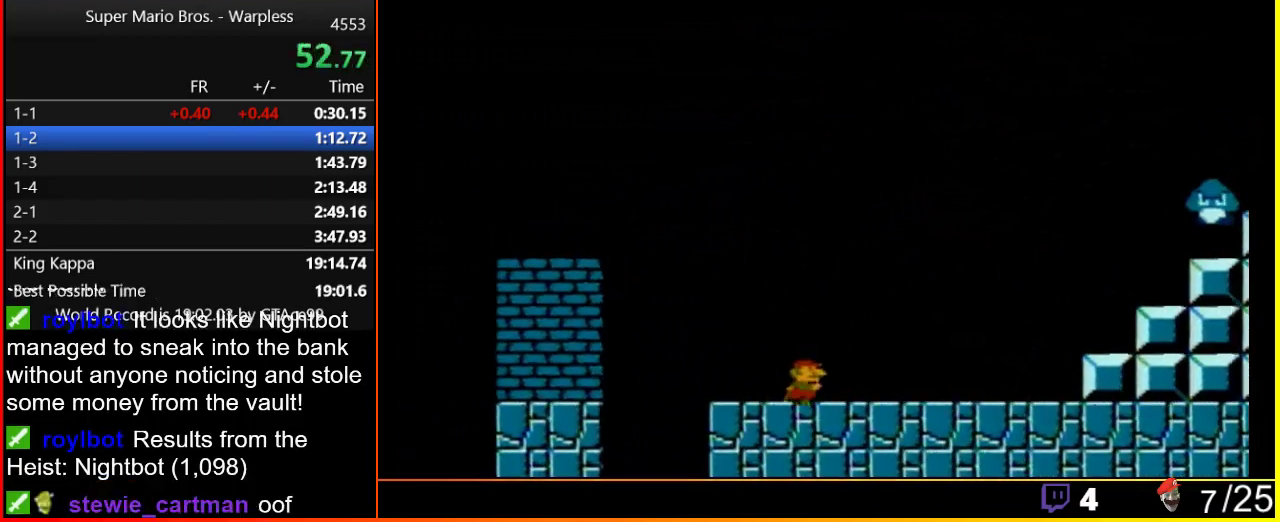
{"buttons": ["A", "B", "DPAD_RIGHT"], "events": [[167, "A", "up"], [500, "A", "down"]]}
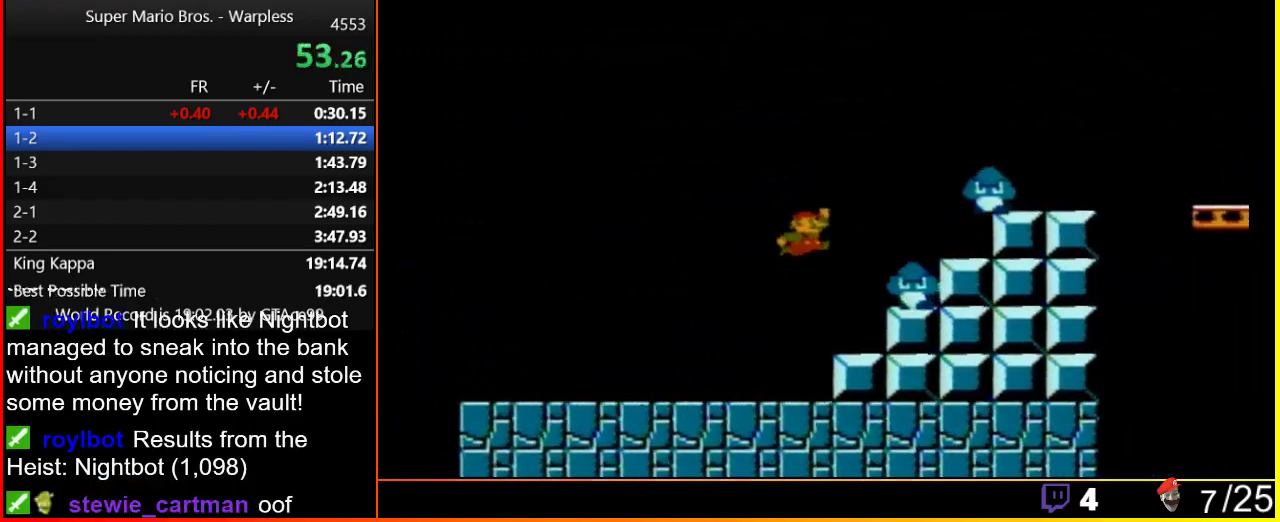
{"buttons": ["A", "B", "DPAD_RIGHT"], "events": []}
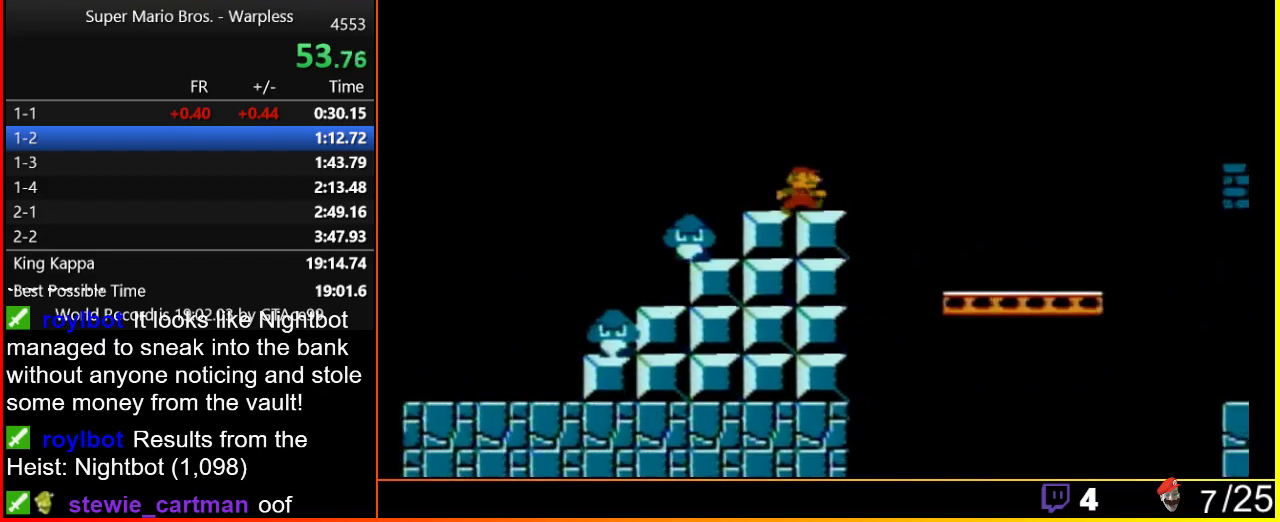
{"buttons": ["B", "DPAD_RIGHT"], "events": [[433, "A", "up"]]}
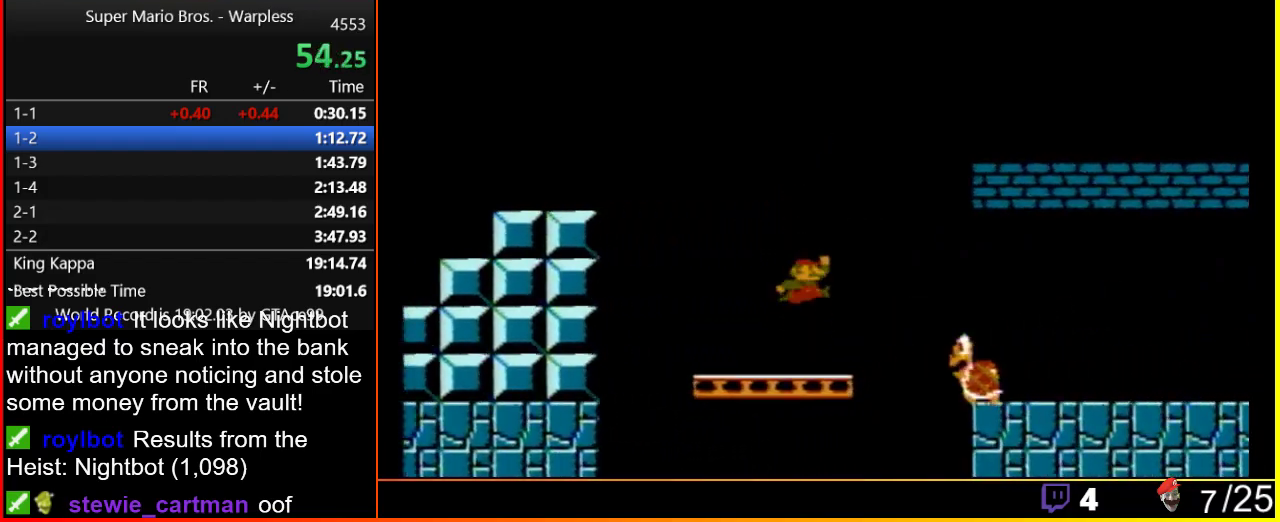
{"buttons": ["B", "DPAD_RIGHT"], "events": [[167, "A", "down"], [250, "A", "up"]]}
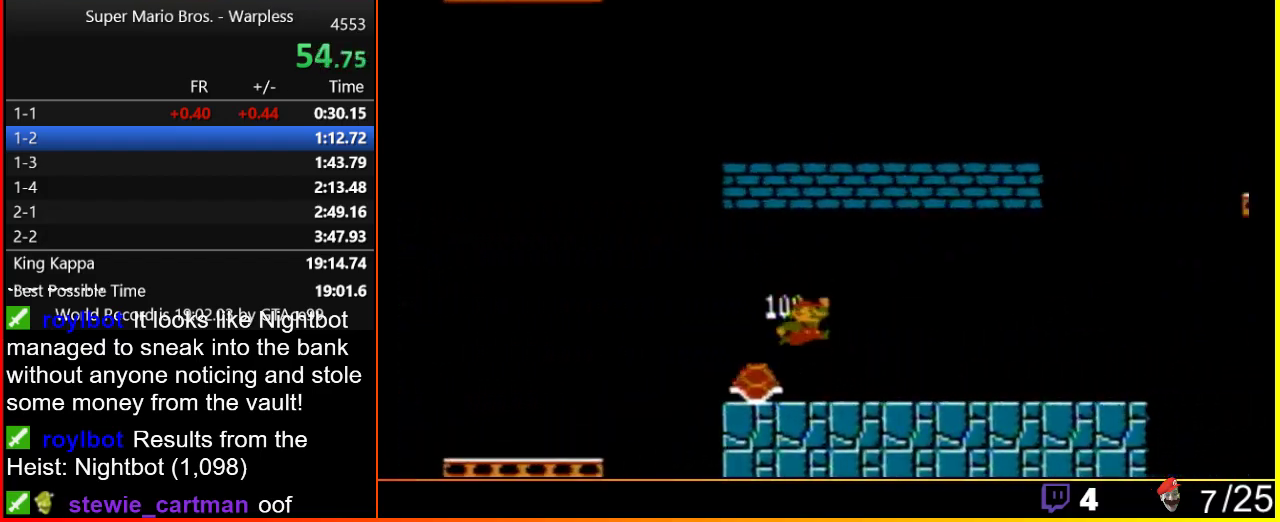
{"buttons": ["B", "DPAD_RIGHT"], "events": []}
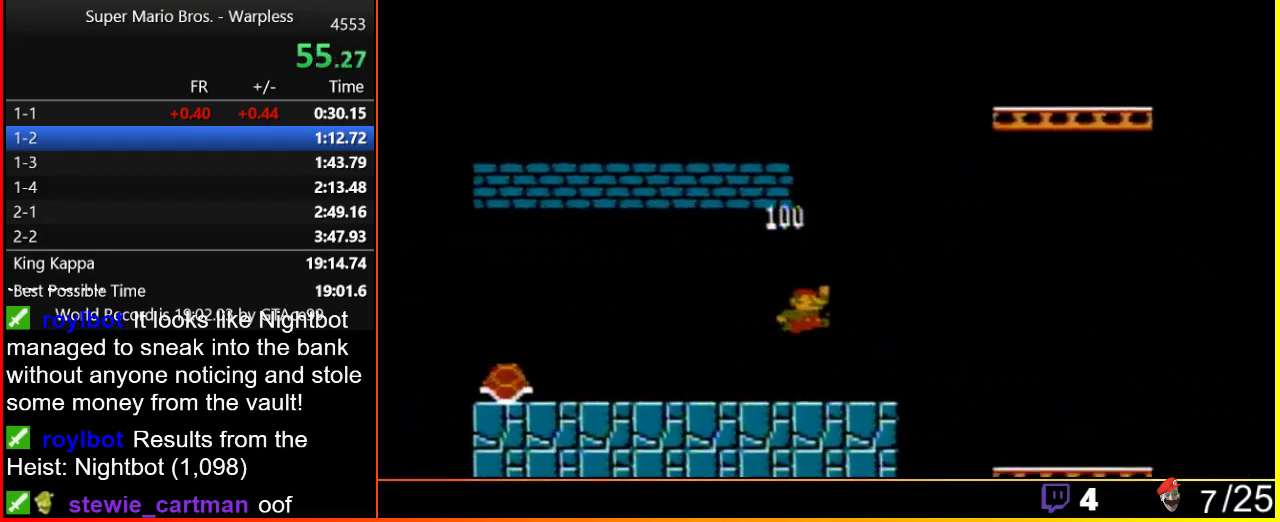
{"buttons": ["B", "DPAD_RIGHT"], "events": [[100, "A", "down"], [350, "A", "up"]]}
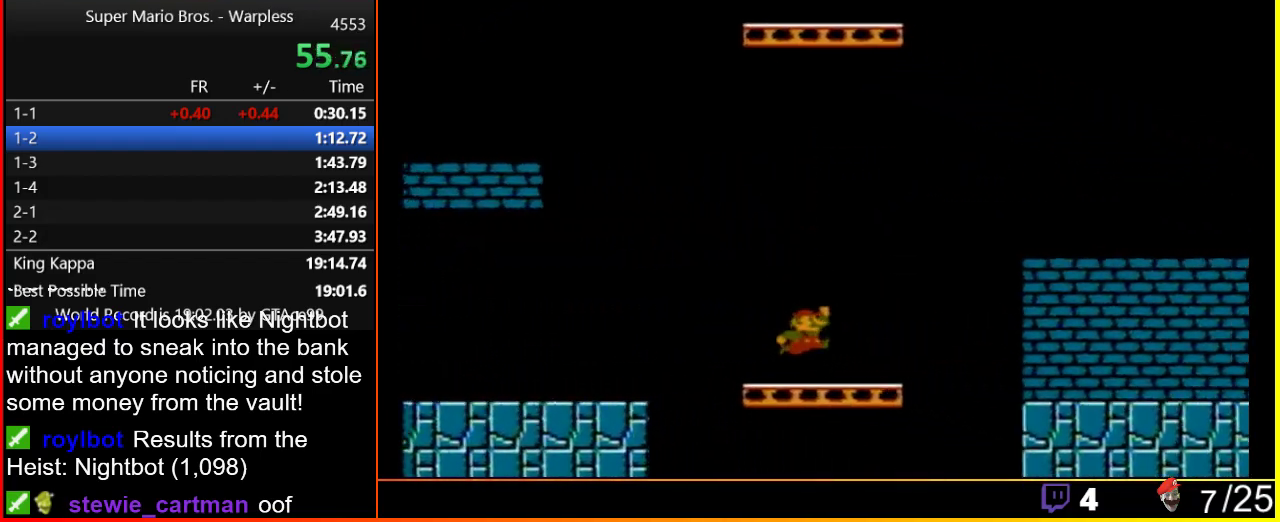
{"buttons": ["A", "B", "DPAD_RIGHT"], "events": [[350, "A", "down"]]}
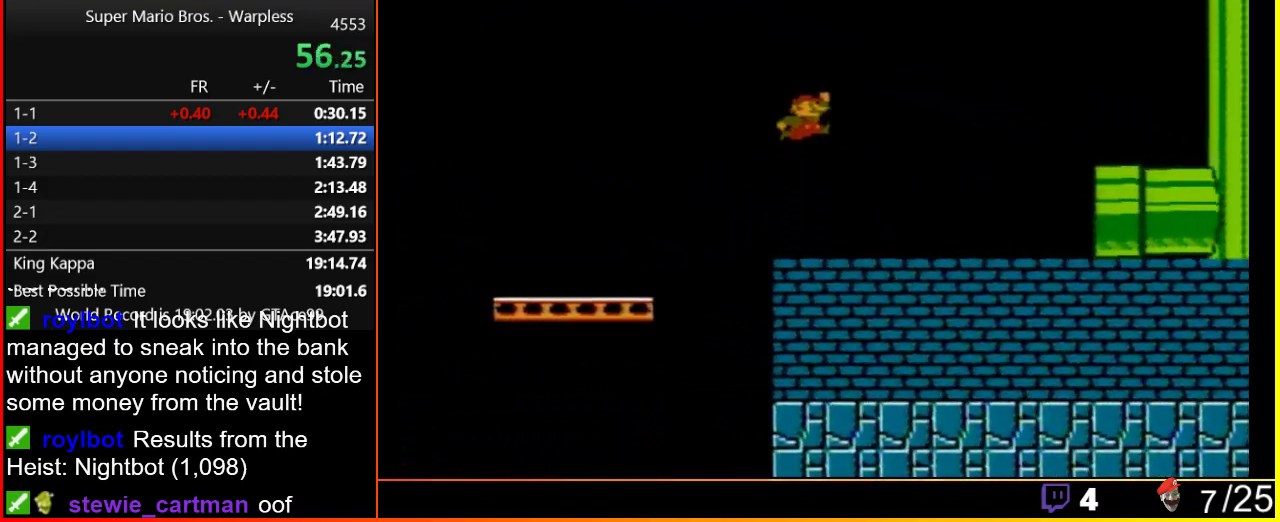
{"buttons": ["A", "B", "DPAD_RIGHT"], "events": []}
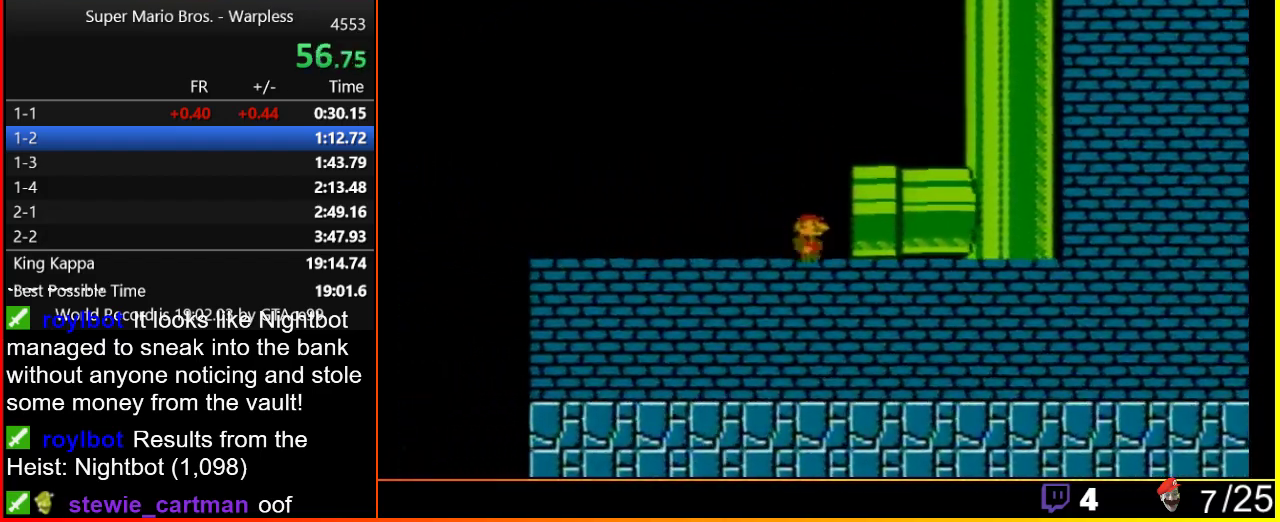
{"buttons": ["B", "DPAD_RIGHT"], "events": [[383, "A", "up"]]}
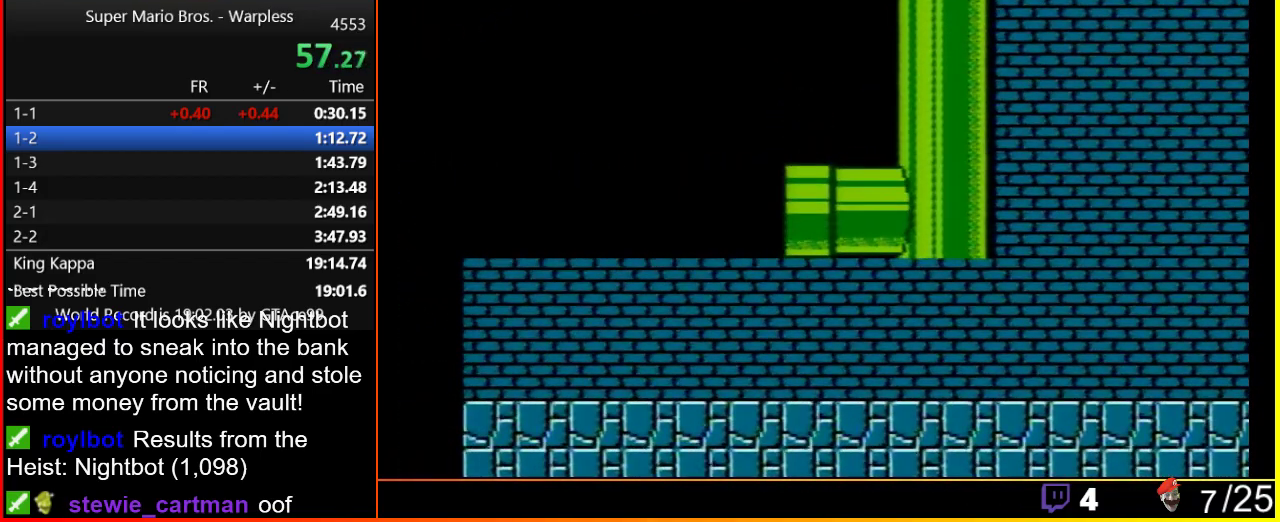
{"buttons": ["B", "DPAD_RIGHT"], "events": []}
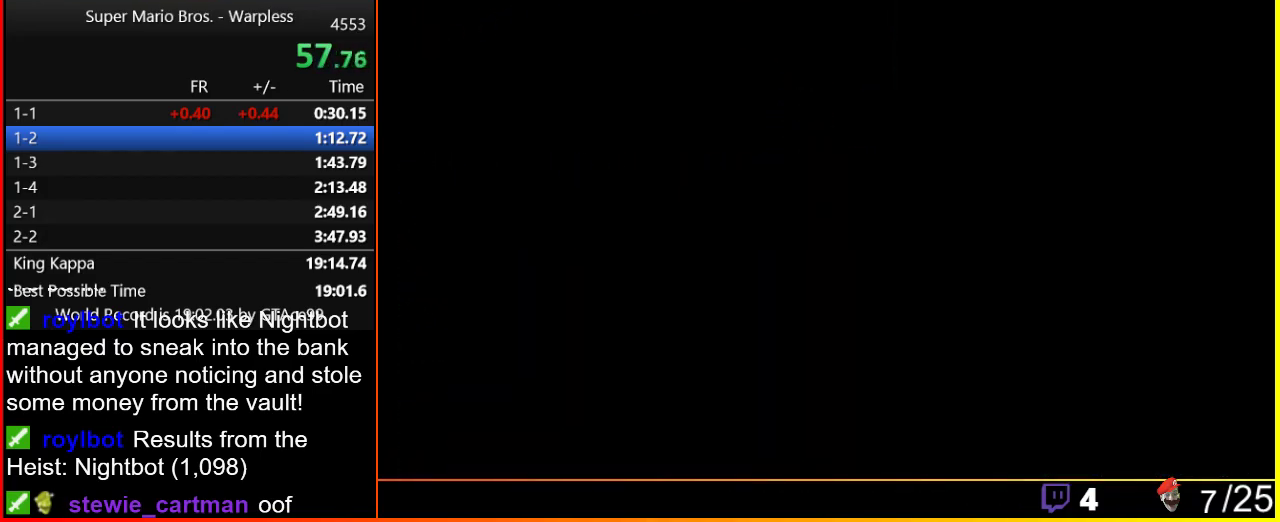
{"buttons": ["B", "DPAD_RIGHT"], "events": []}
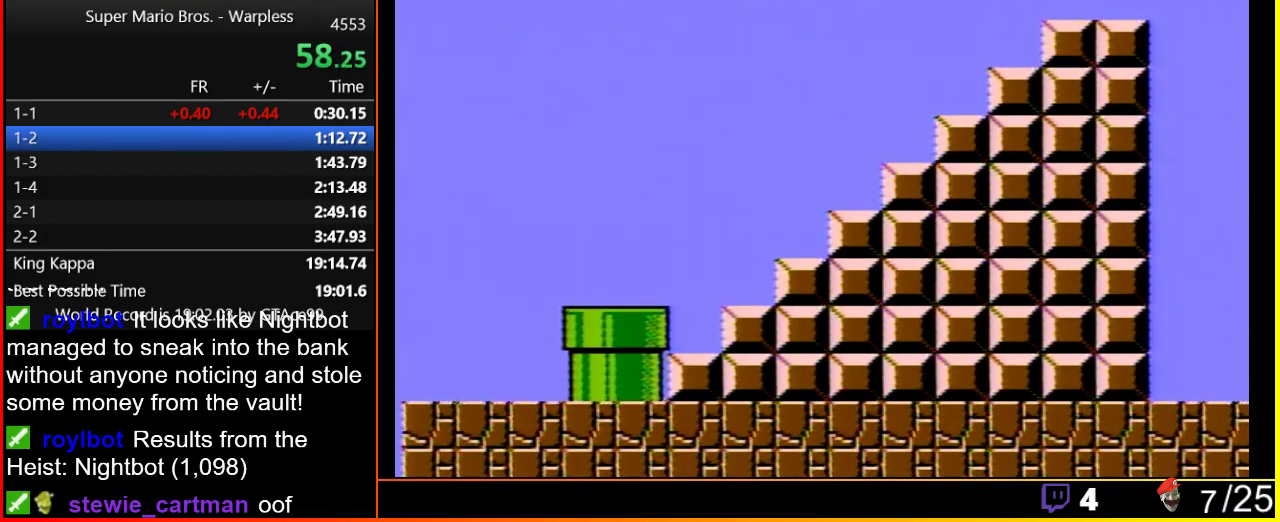
{"buttons": ["B", "DPAD_RIGHT"], "events": []}
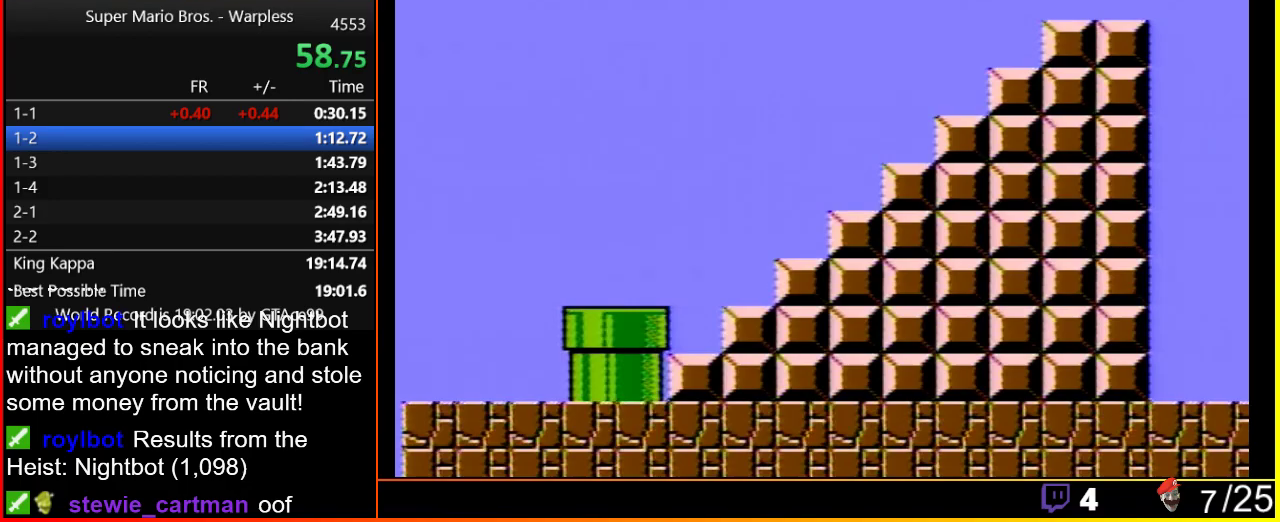
{"buttons": ["B", "DPAD_RIGHT"], "events": []}
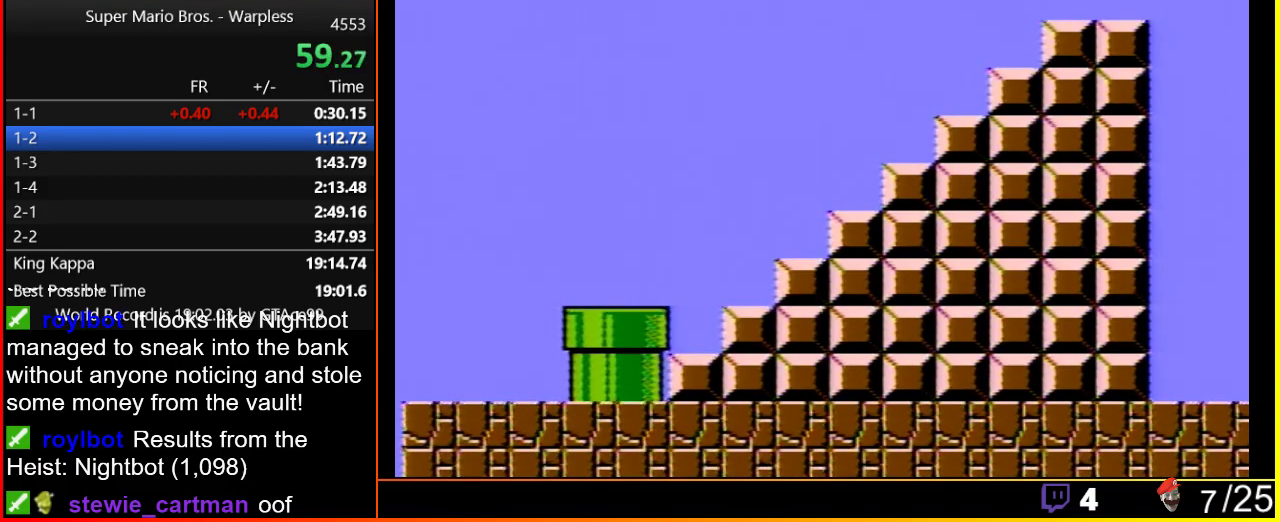
{"buttons": ["B", "DPAD_RIGHT"], "events": []}
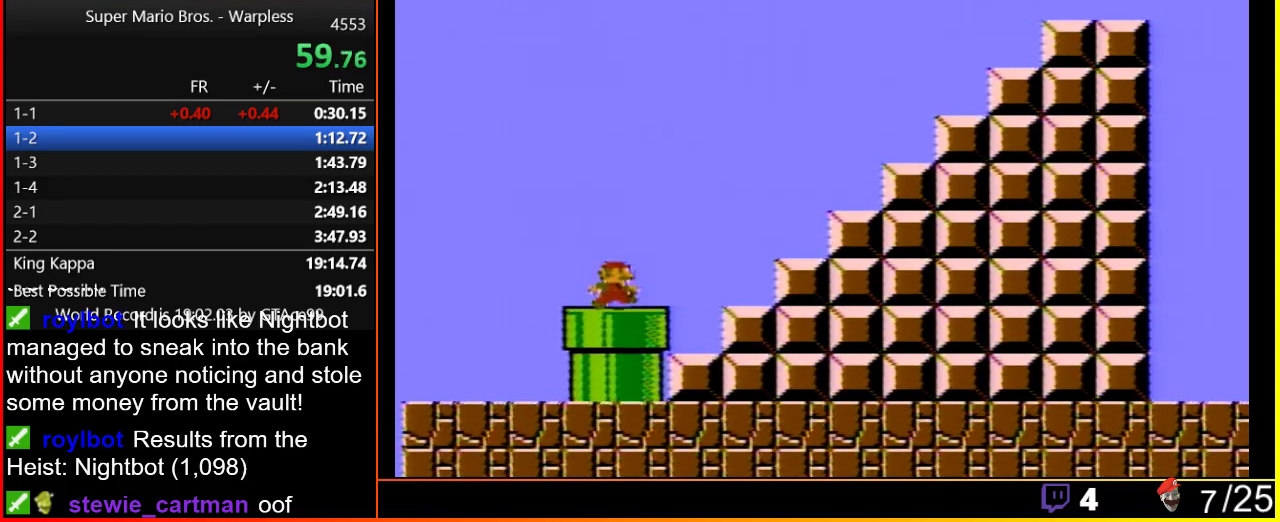
{"buttons": ["B", "DPAD_RIGHT"], "events": []}
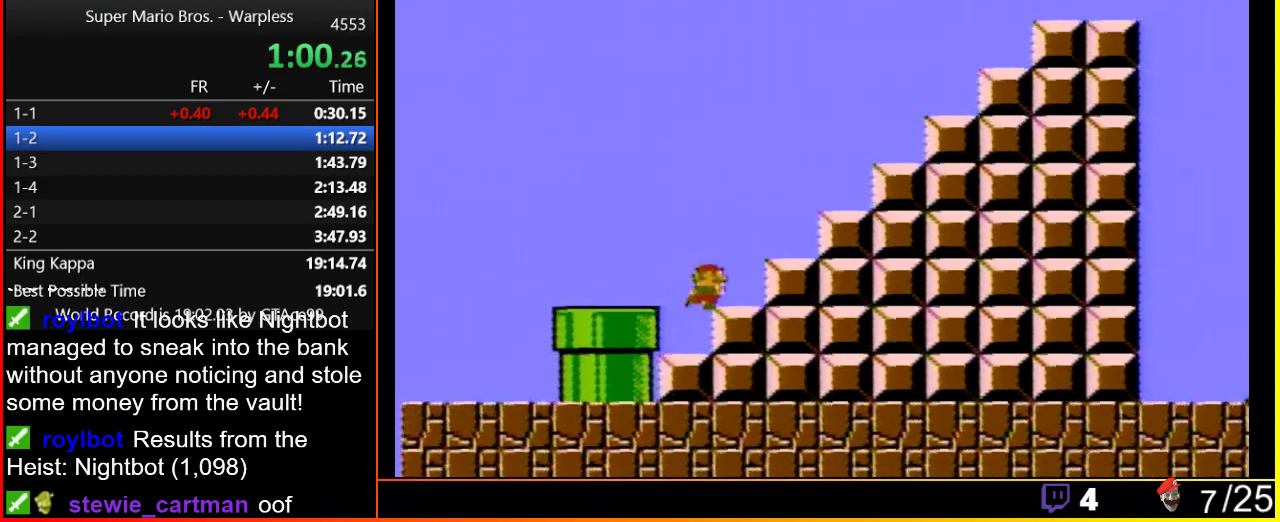
{"buttons": ["B", "DPAD_RIGHT"], "events": [[200, "A", "down"], [467, "A", "up"]]}
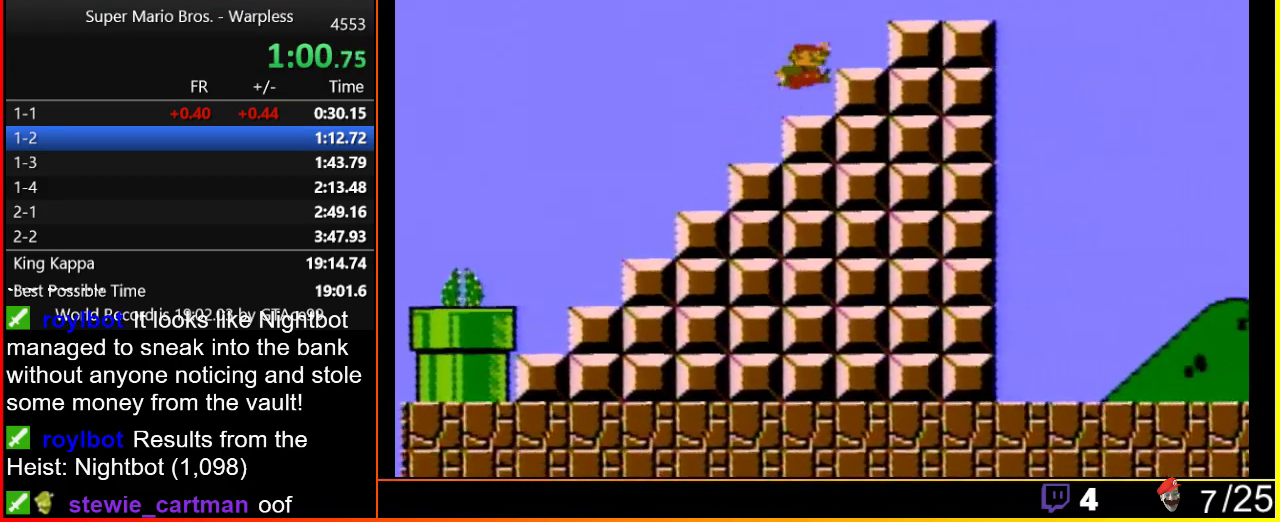
{"buttons": ["B", "DPAD_RIGHT"], "events": [[150, "A", "down"], [283, "A", "up"]]}
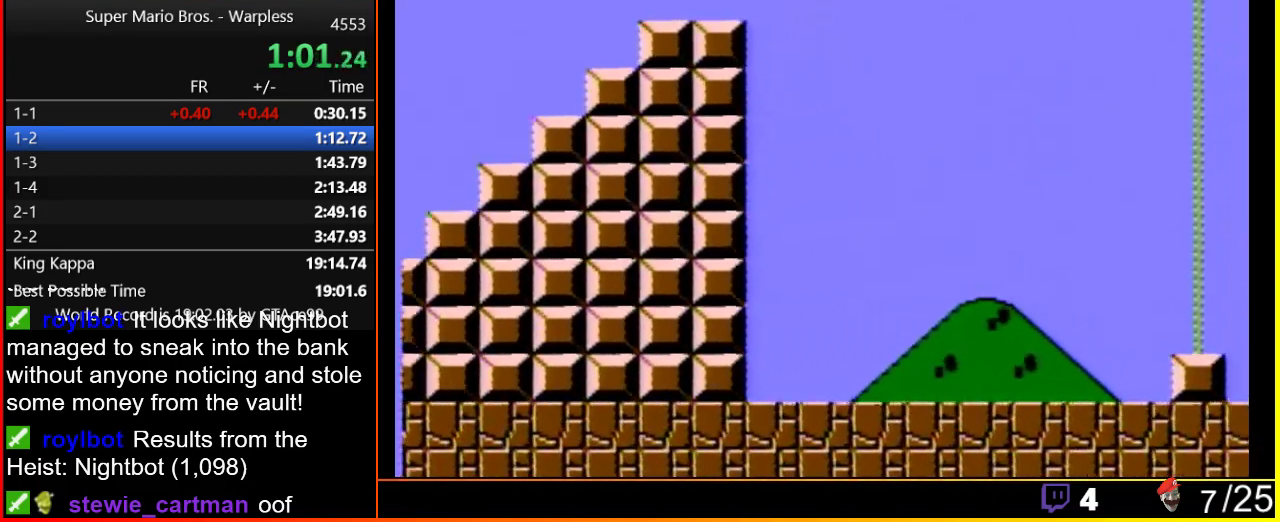
{"buttons": ["A", "B", "DPAD_RIGHT"], "events": [[100, "A", "down"]]}
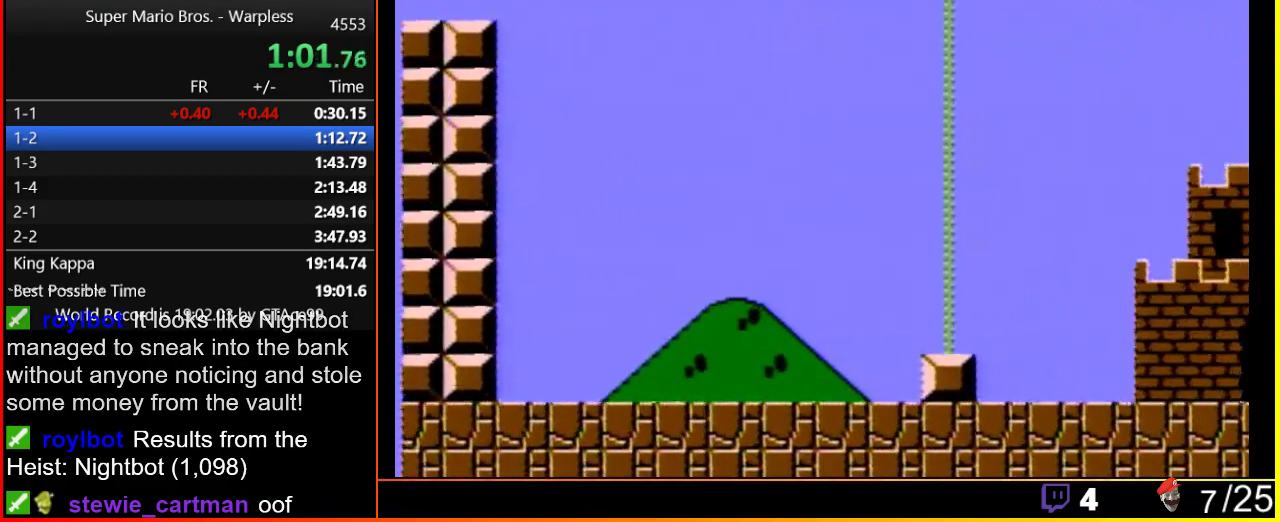
{"buttons": ["A", "B"], "events": [[500, "DPAD_RIGHT", "up"]]}
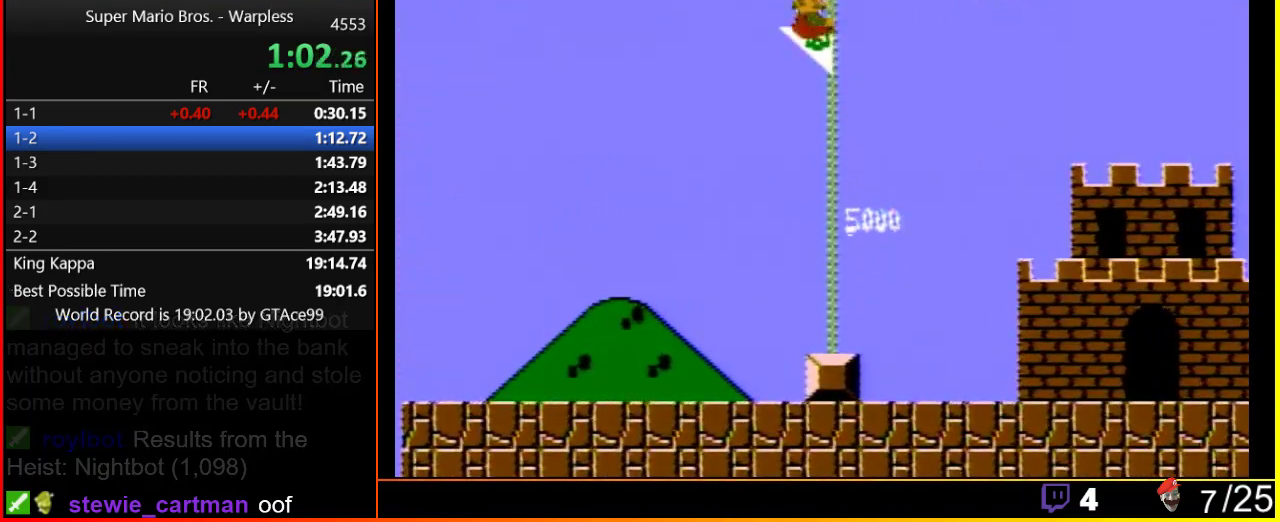
{"buttons": [], "events": [[33, "A", "up"], [33, "B", "up"]]}